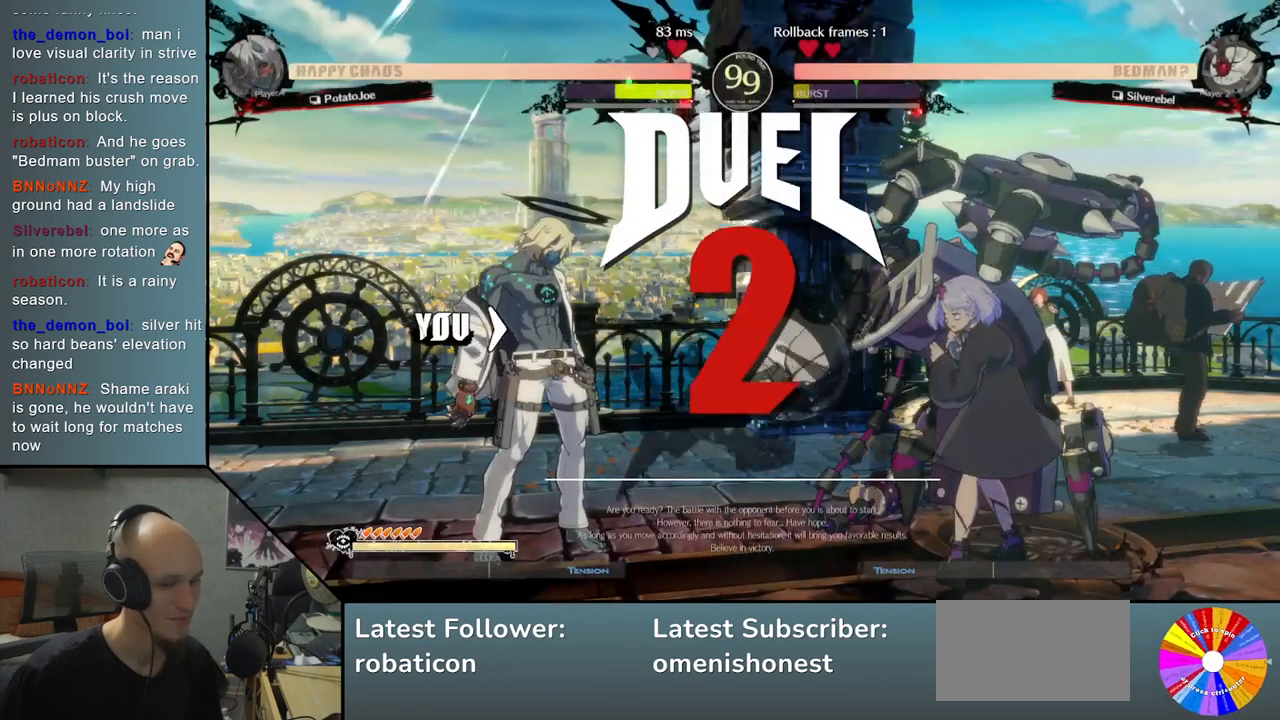
Gameplay with a controller (arcade stick); each line is a JSON object with the inputs held at the frame after it. "events" lists button and stick changes between this image and that frame as [ms after this image, input, new state], when the widget could be followed in between. Not read: L3 R3 other_buttons.
{"buttons": [], "left_stick": "left", "events": [[300, "left_stick", "left"]]}
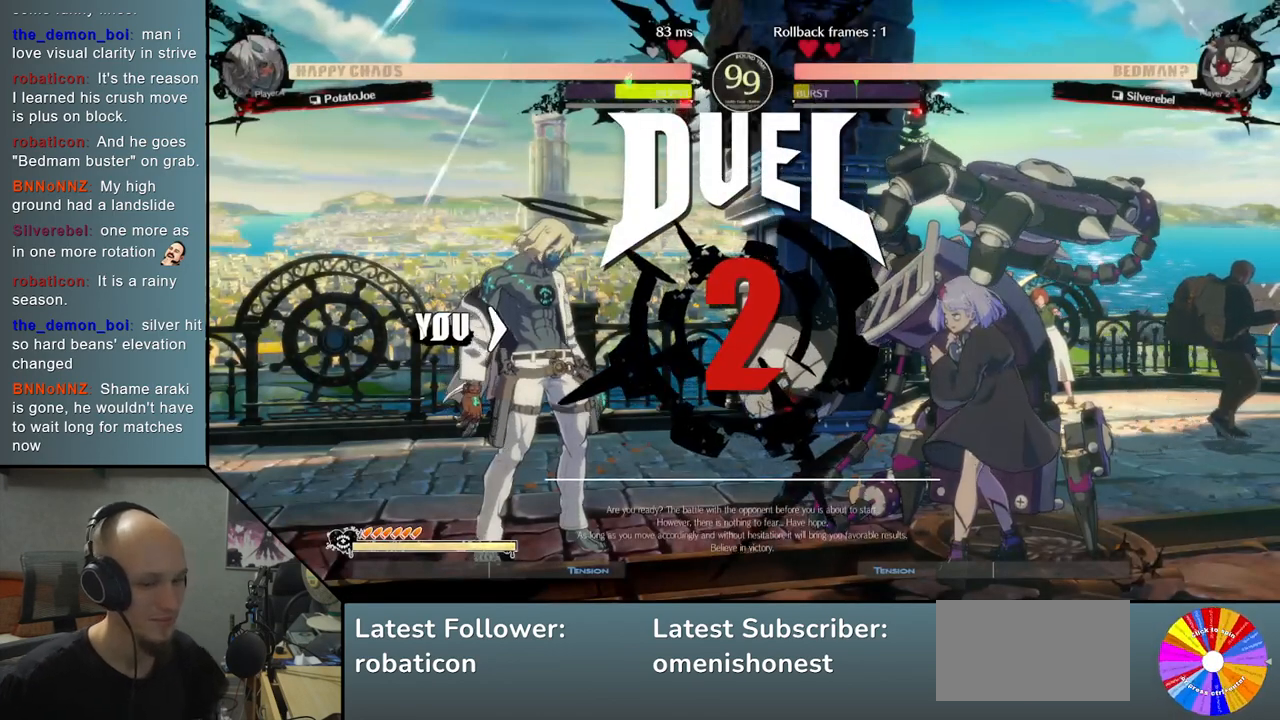
{"buttons": [], "left_stick": "left", "events": []}
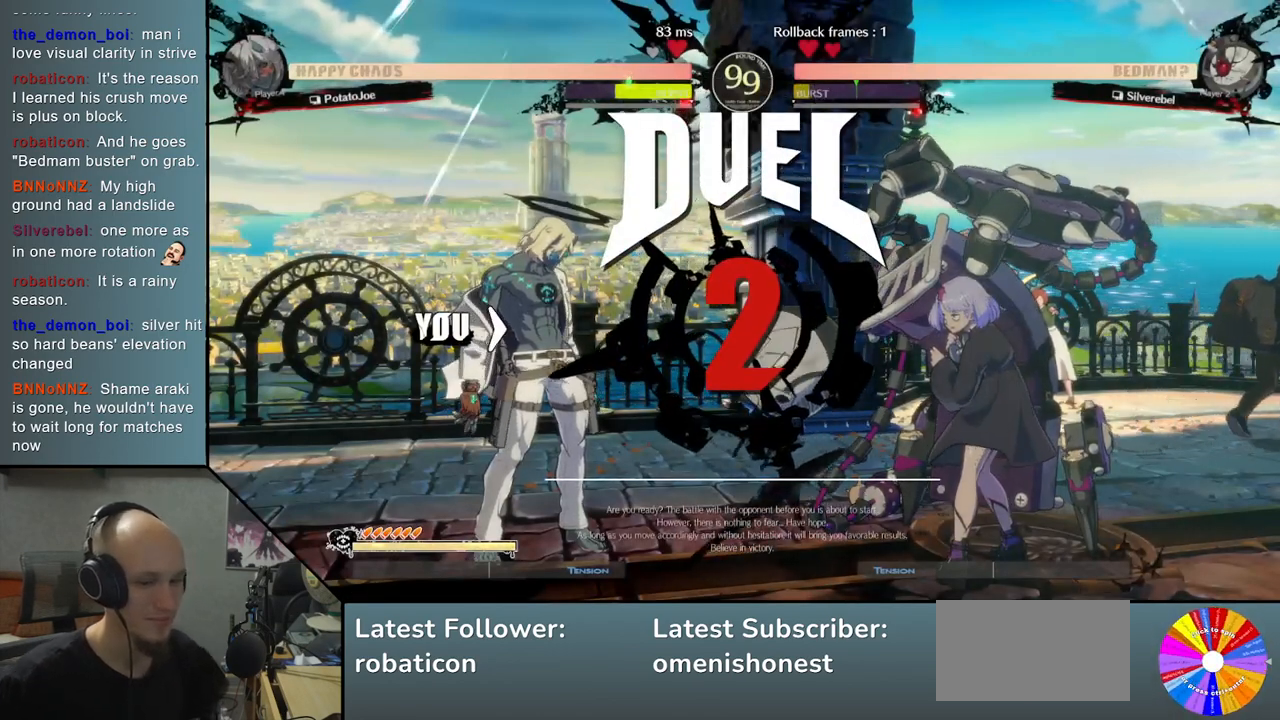
{"buttons": [], "left_stick": "center", "events": [[367, "left_stick", "center"]]}
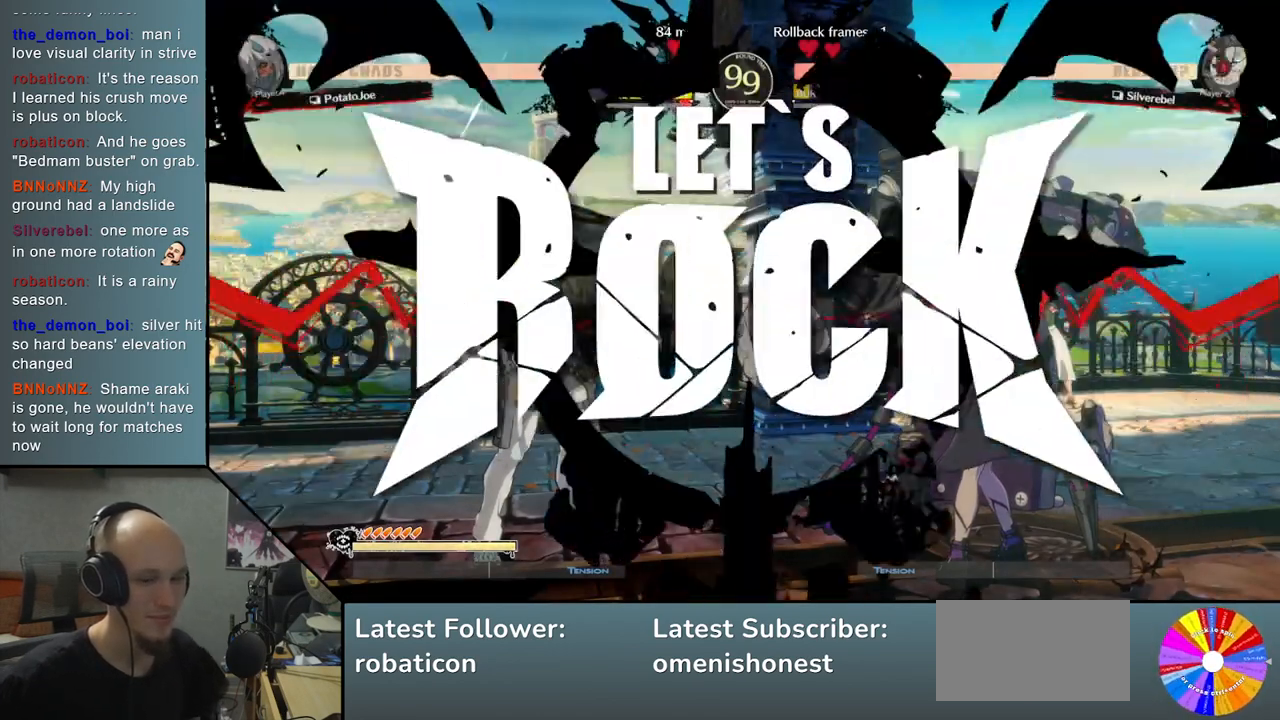
{"buttons": ["R2"], "left_stick": "right", "events": [[150, "left_stick", "right"], [250, "R2", "down"], [350, "R2", "up"], [433, "R2", "down"]]}
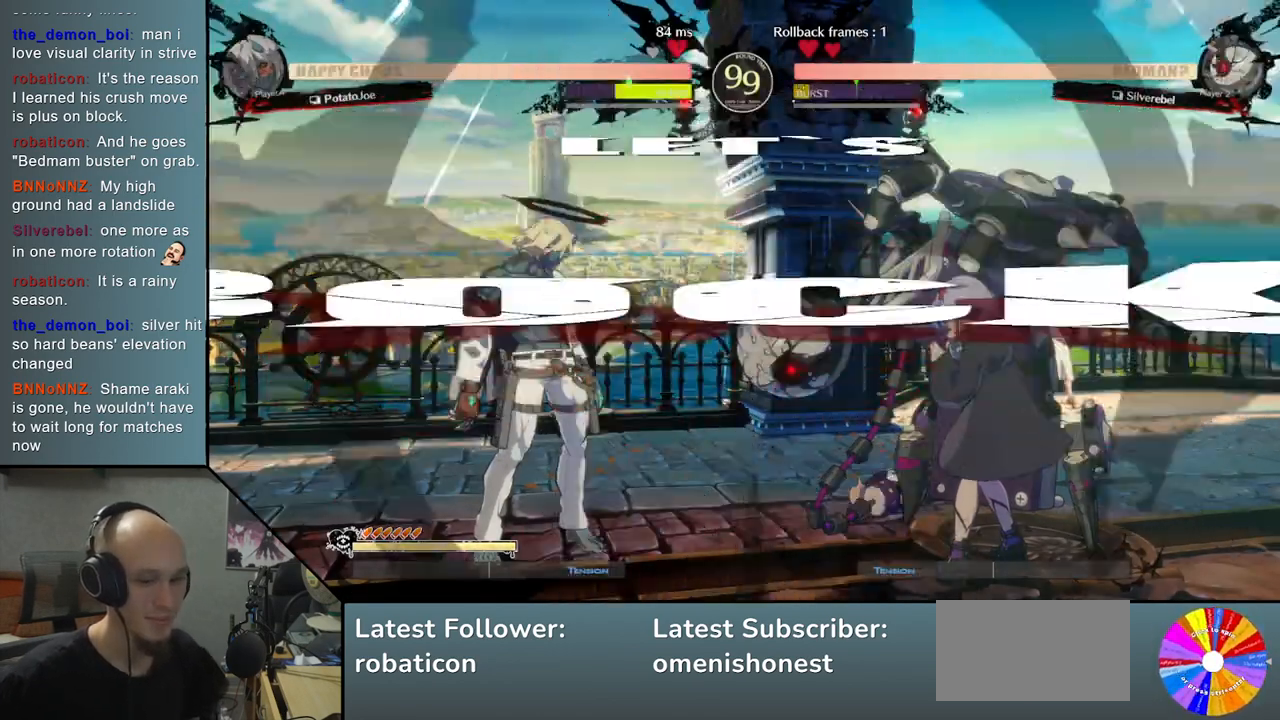
{"buttons": [], "left_stick": "right", "events": [[17, "R2", "up"], [100, "R2", "down"], [200, "R2", "up"], [283, "R2", "down"], [417, "R2", "up"]]}
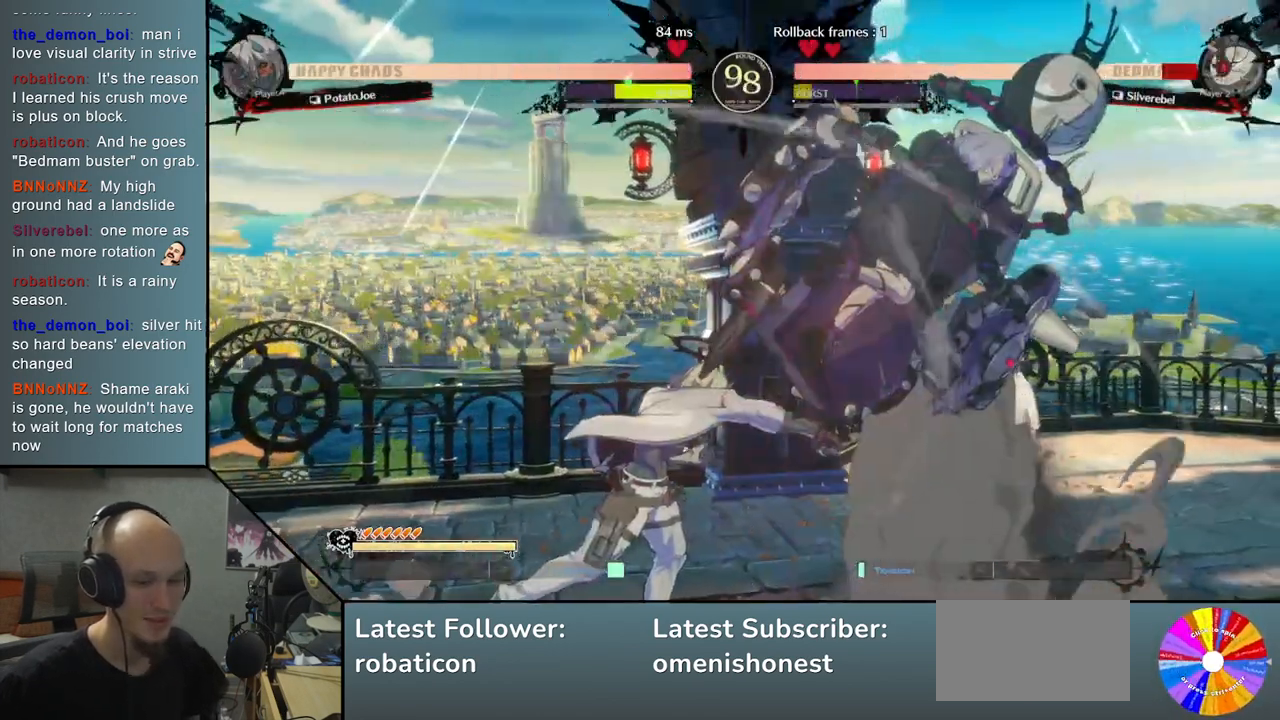
{"buttons": ["TRIANGLE"], "left_stick": "right", "events": [[500, "TRIANGLE", "down"]]}
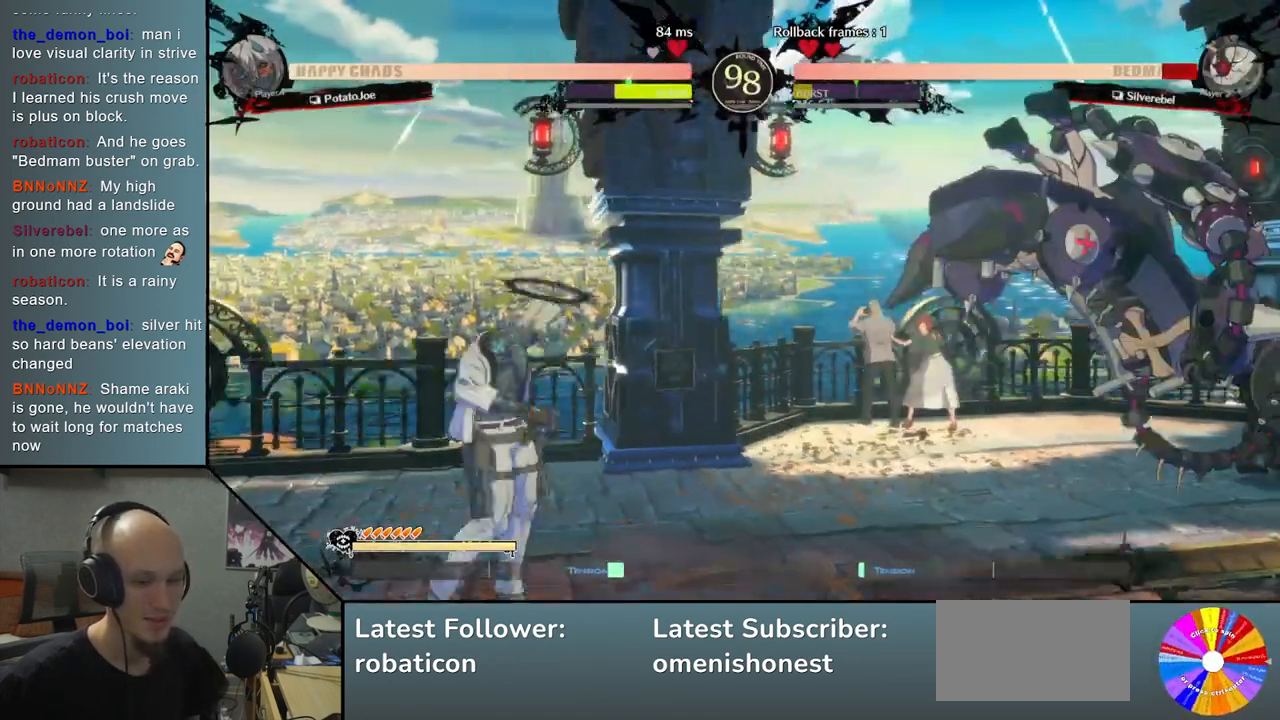
{"buttons": ["TRIANGLE"], "left_stick": "right", "events": []}
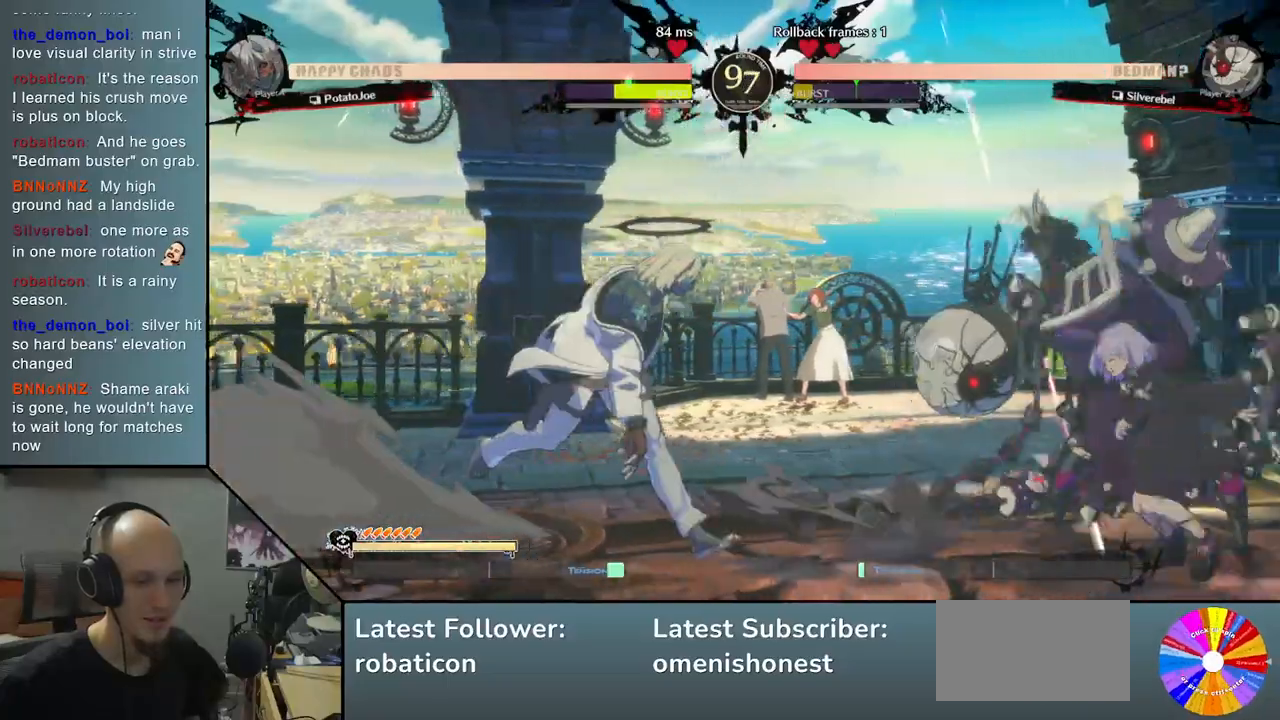
{"buttons": [], "left_stick": "down", "events": [[133, "TRIANGLE", "up"], [183, "SQUARE", "down"], [183, "left_stick", "down"], [283, "SQUARE", "up"], [400, "CROSS", "down"], [500, "CROSS", "up"]]}
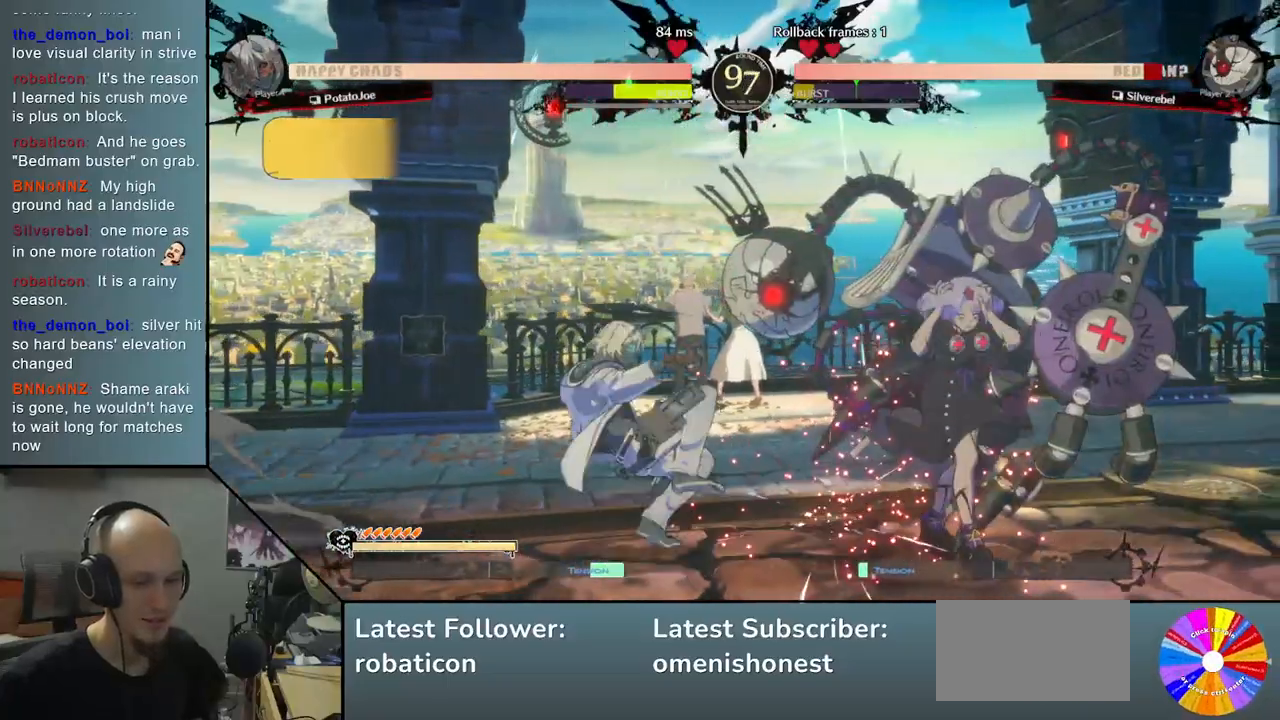
{"buttons": ["CIRCLE"], "left_stick": "right", "events": [[83, "CROSS", "down"], [100, "left_stick", "center"], [167, "CROSS", "up"], [167, "left_stick", "left"], [333, "left_stick", "down"], [417, "left_stick", "right"], [450, "CIRCLE", "down"]]}
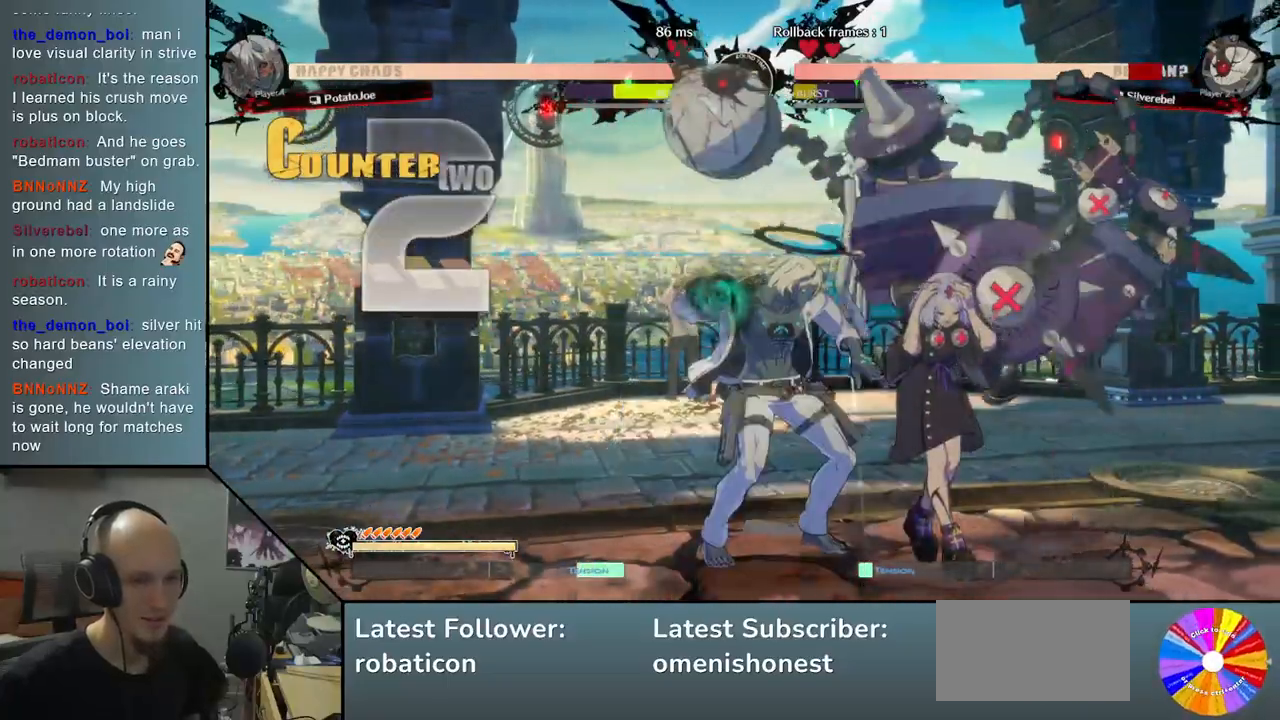
{"buttons": [], "left_stick": "right", "events": [[67, "CIRCLE", "up"], [167, "R2", "down"], [383, "R2", "up"]]}
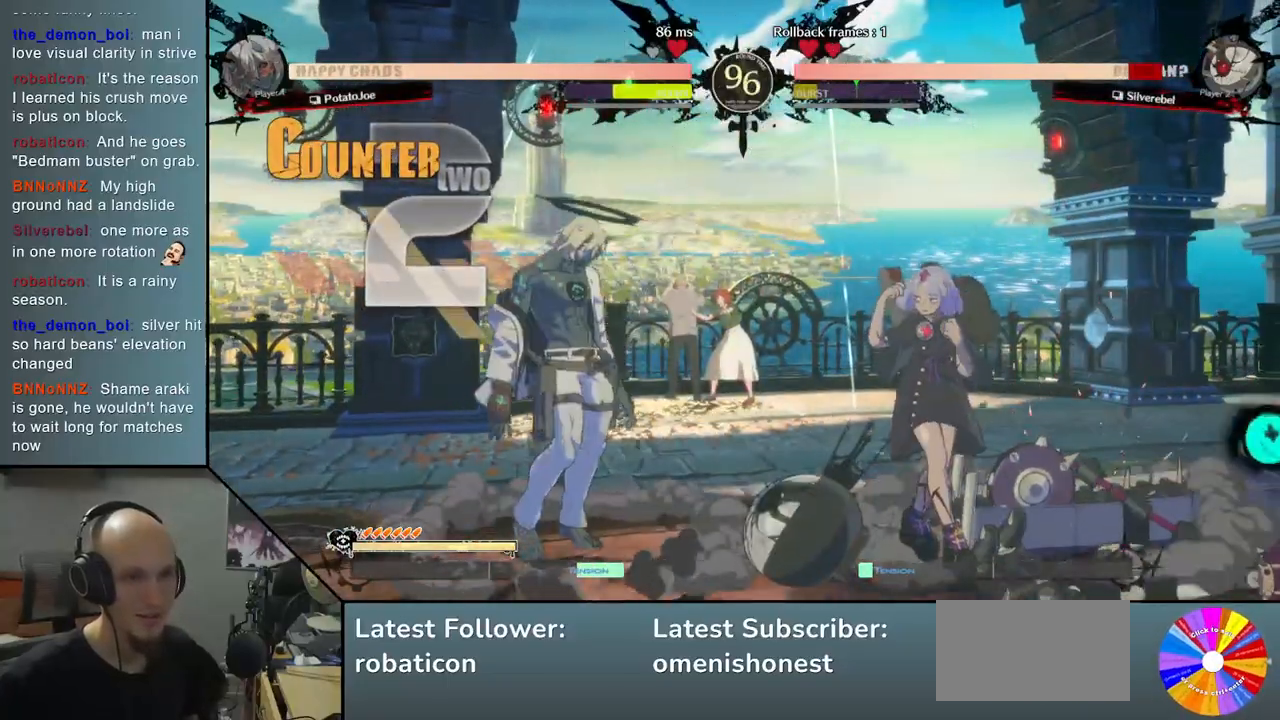
{"buttons": [], "left_stick": "right", "events": []}
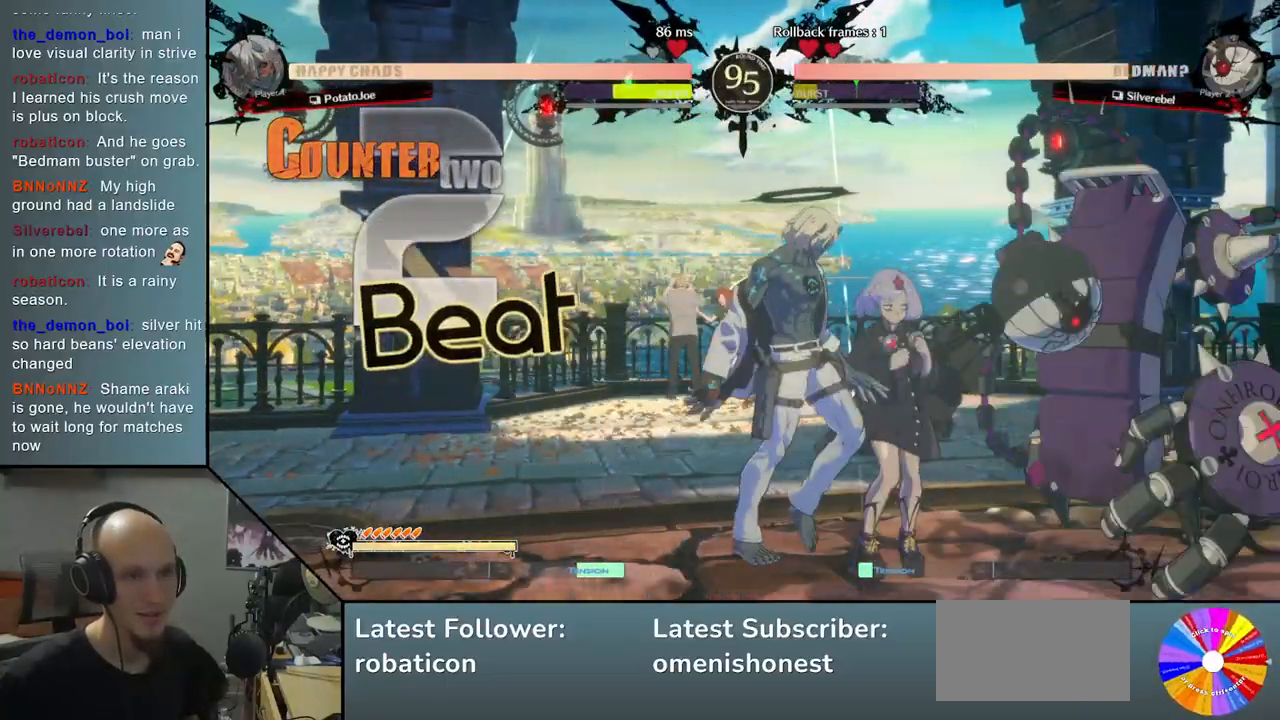
{"buttons": [], "left_stick": "center", "events": [[83, "R2", "down"], [83, "left_stick", "center"], [233, "R2", "up"]]}
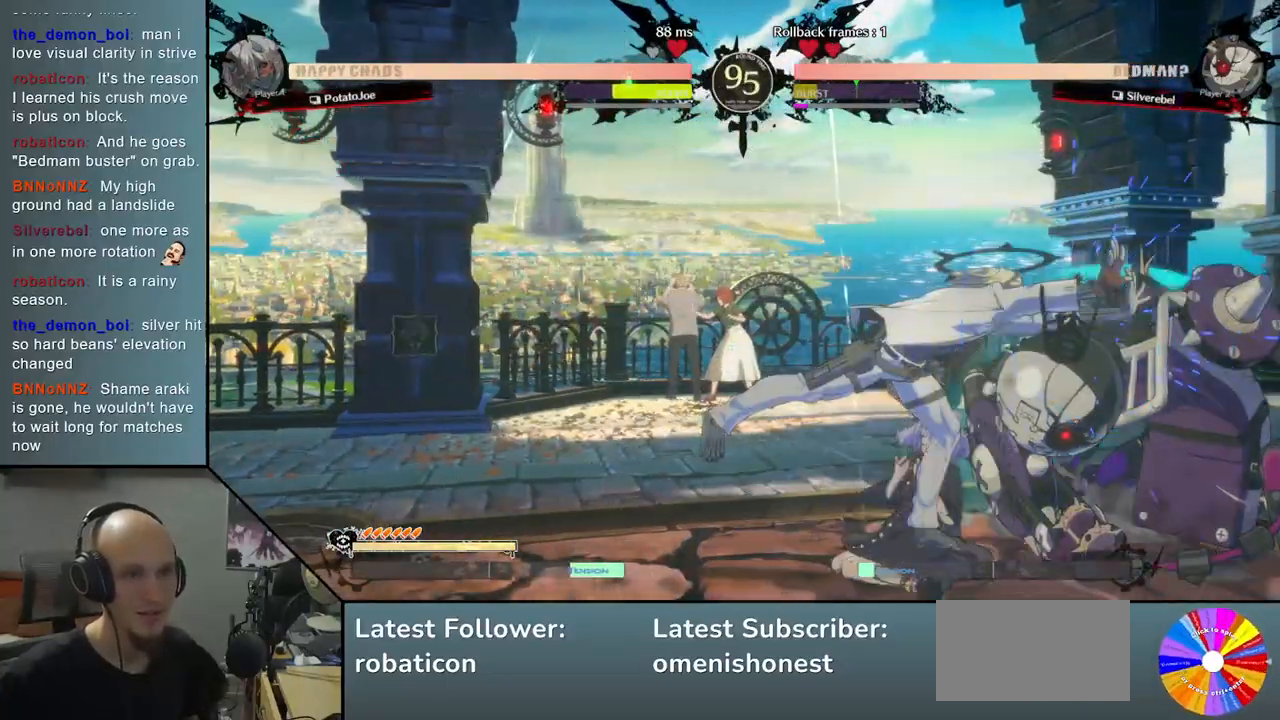
{"buttons": [], "left_stick": "left", "events": [[17, "left_stick", "right"], [133, "left_stick", "down"], [217, "left_stick", "left"], [333, "CIRCLE", "down"], [450, "CIRCLE", "up"]]}
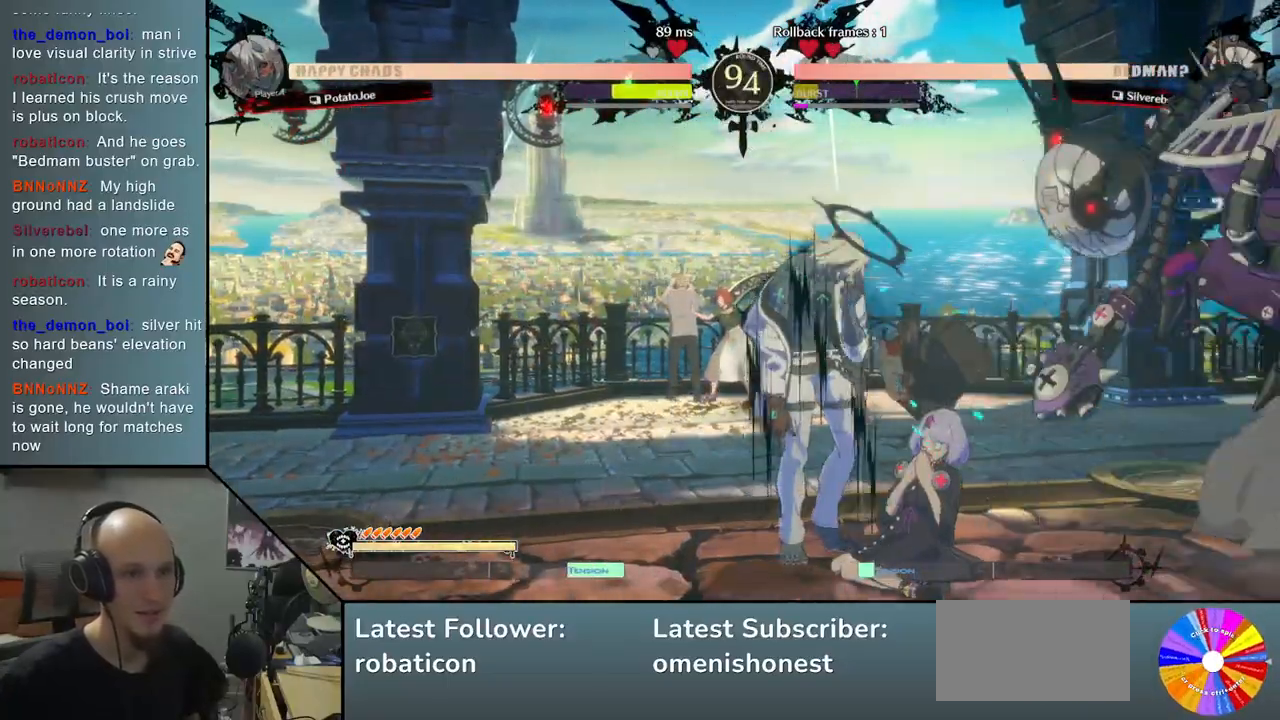
{"buttons": [], "left_stick": "right", "events": [[483, "left_stick", "right"]]}
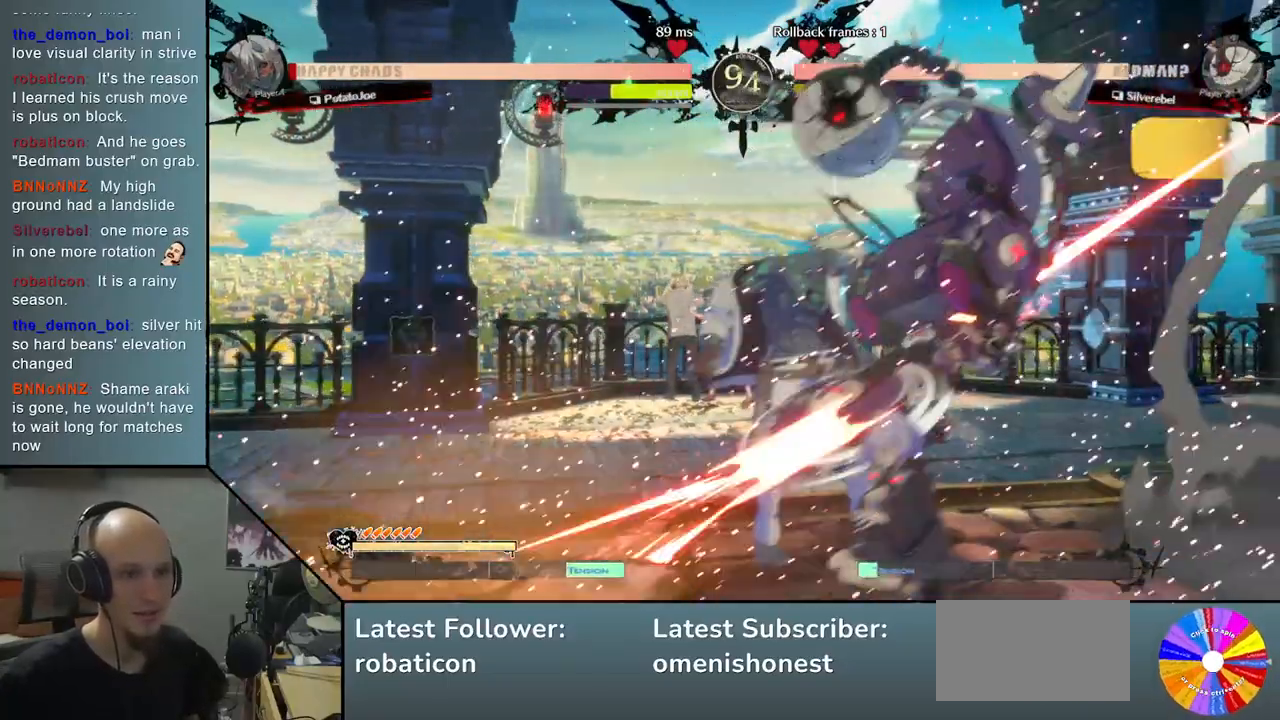
{"buttons": [], "left_stick": "left", "events": [[33, "CIRCLE", "down"], [133, "CIRCLE", "up"], [133, "left_stick", "left"]]}
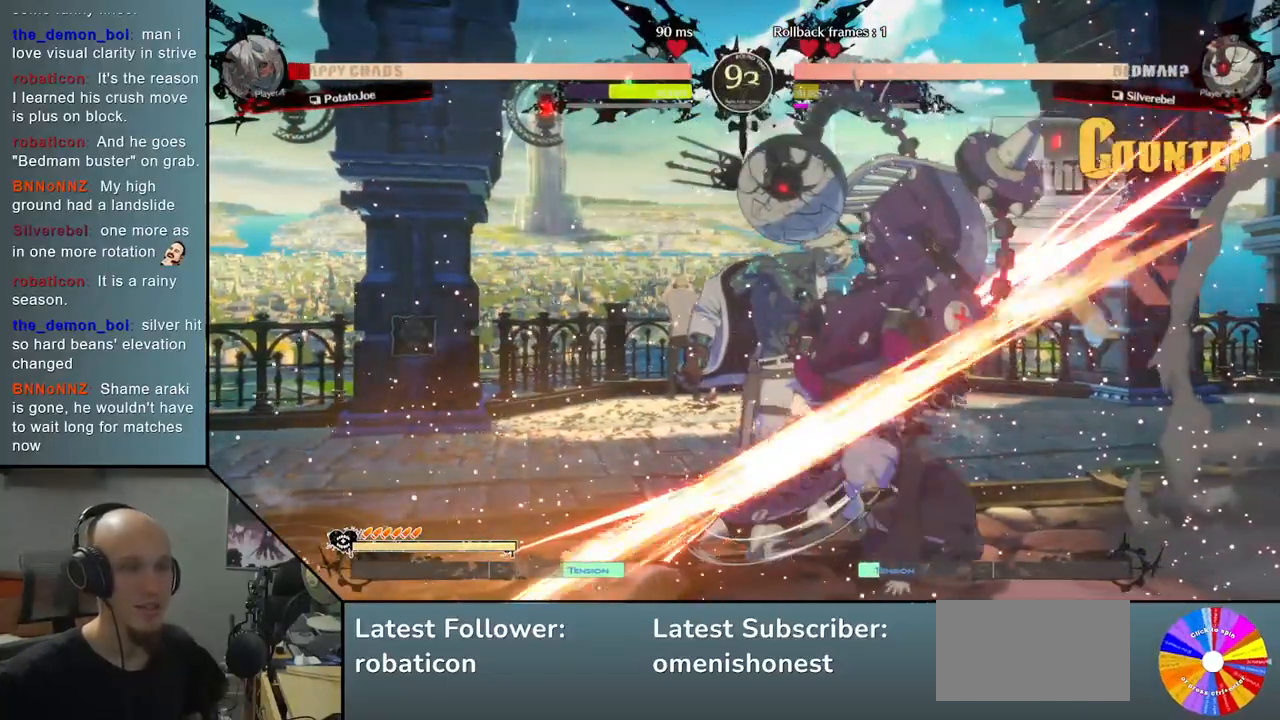
{"buttons": [], "left_stick": "left", "events": []}
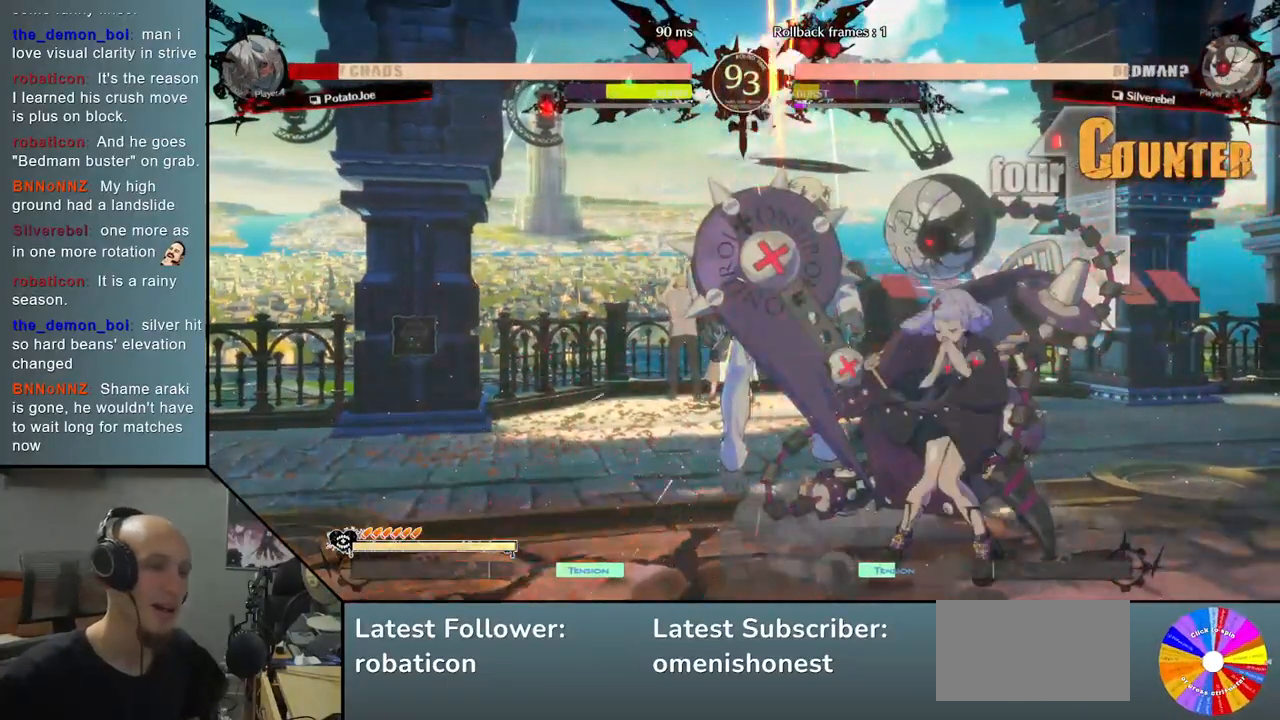
{"buttons": [], "left_stick": "left", "events": []}
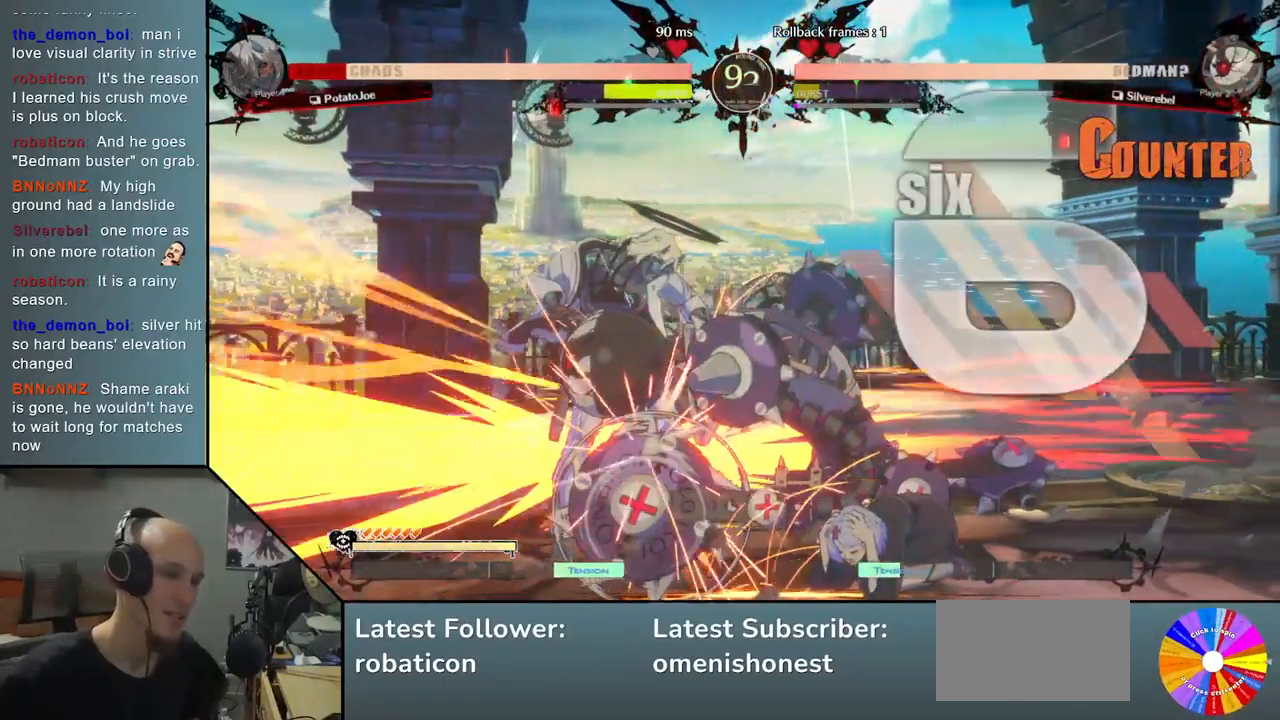
{"buttons": [], "left_stick": "left", "events": []}
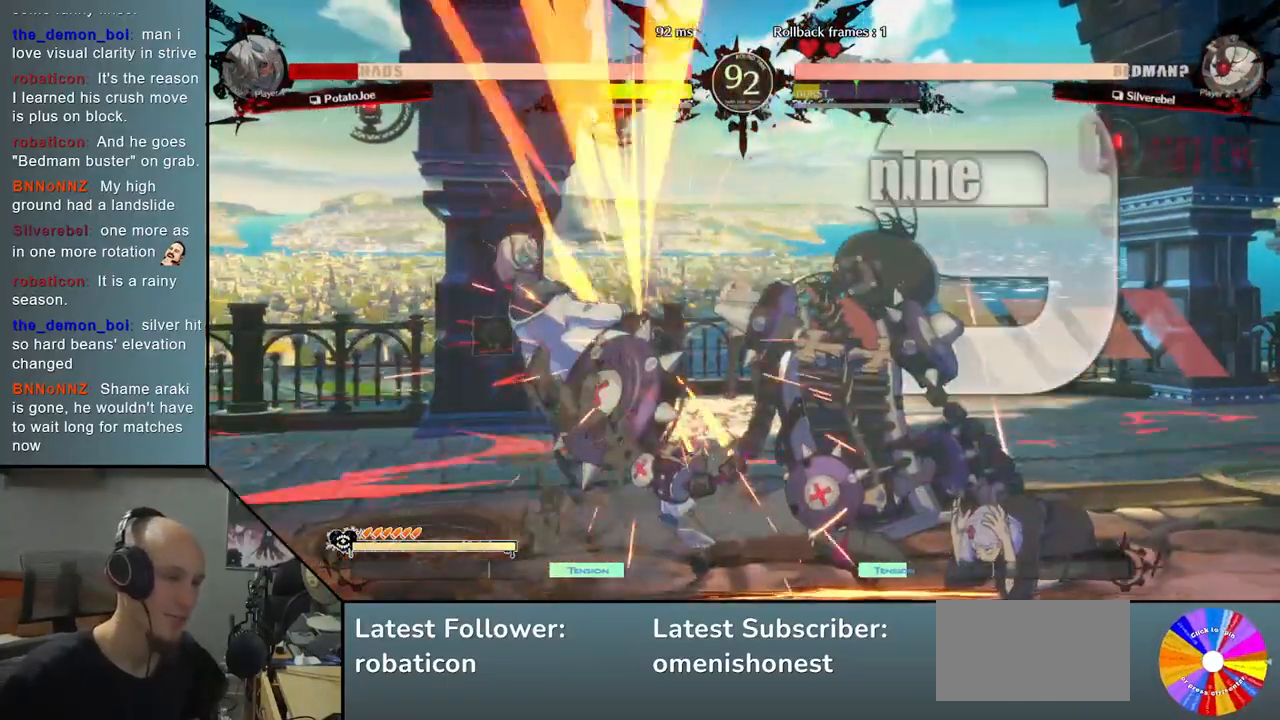
{"buttons": [], "left_stick": "left", "events": []}
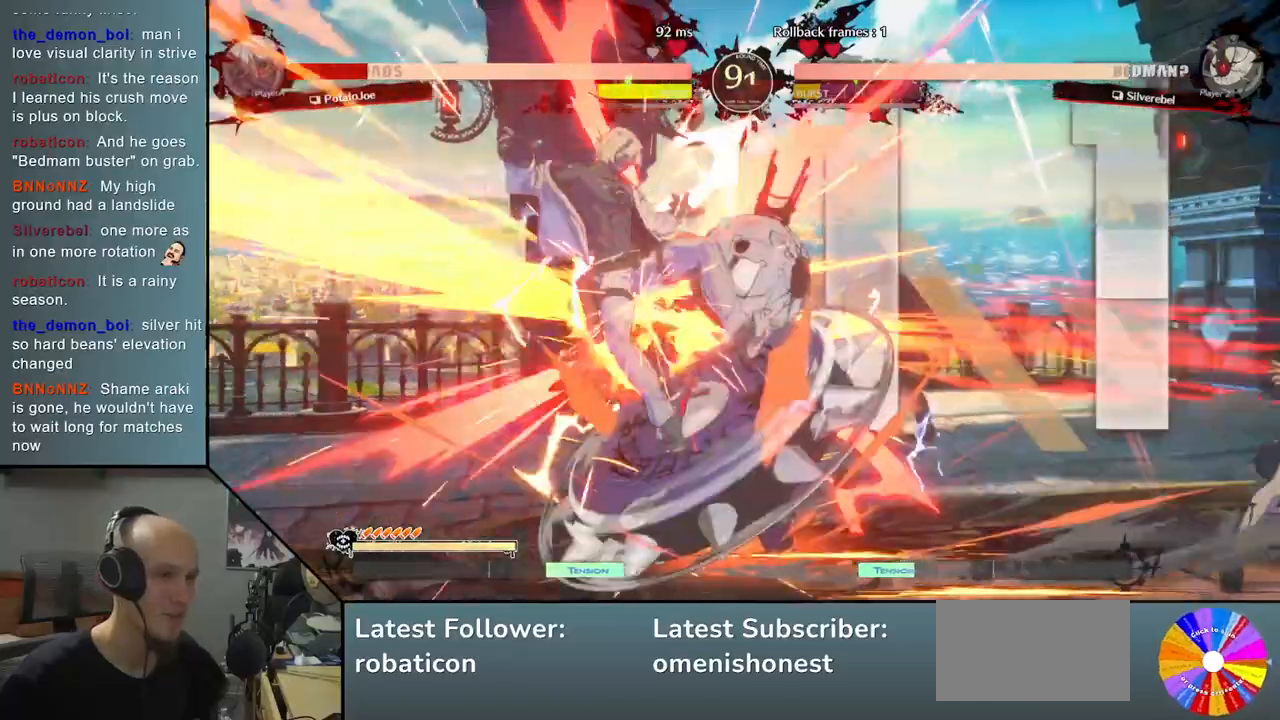
{"buttons": [], "left_stick": "left", "events": []}
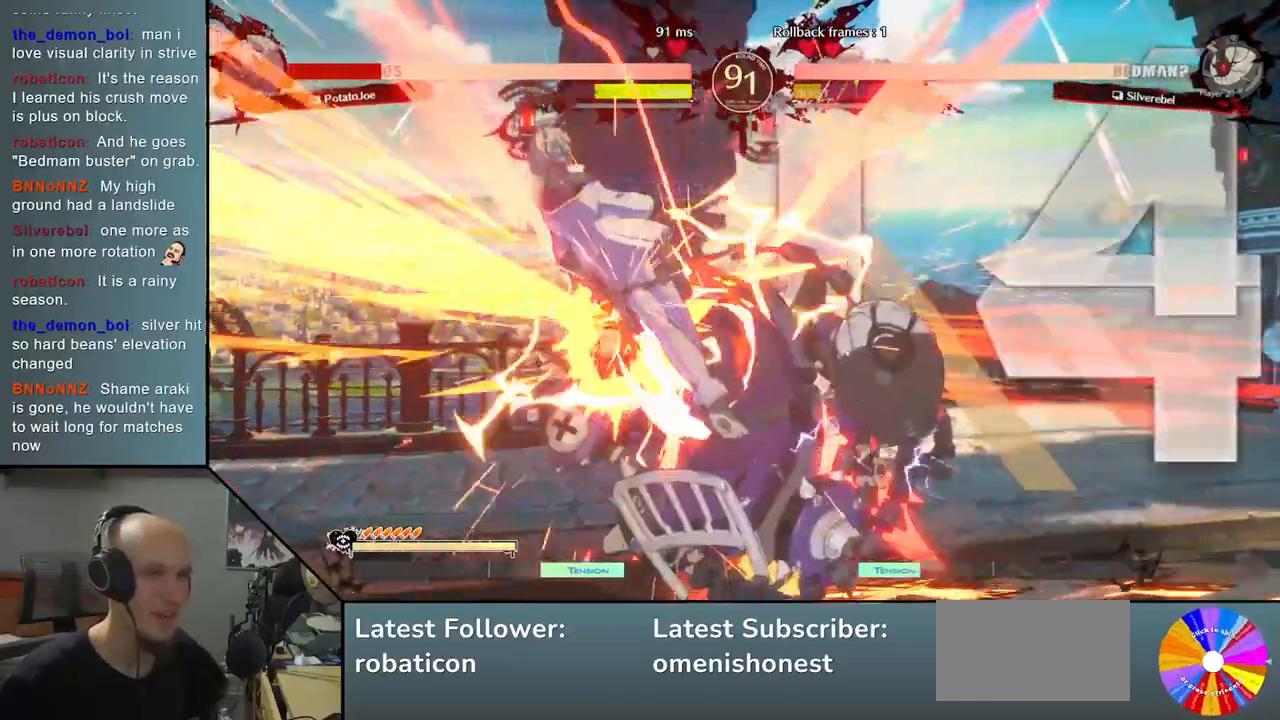
{"buttons": [], "left_stick": "left", "events": []}
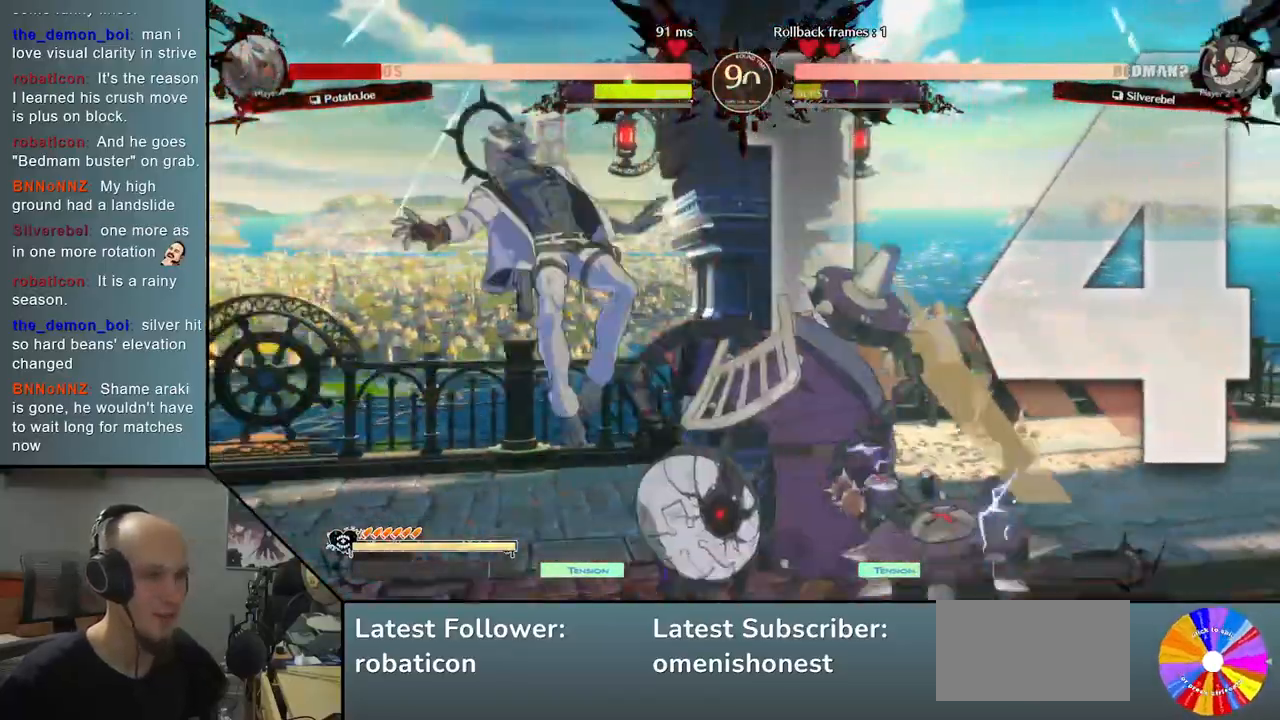
{"buttons": [], "left_stick": "left", "events": []}
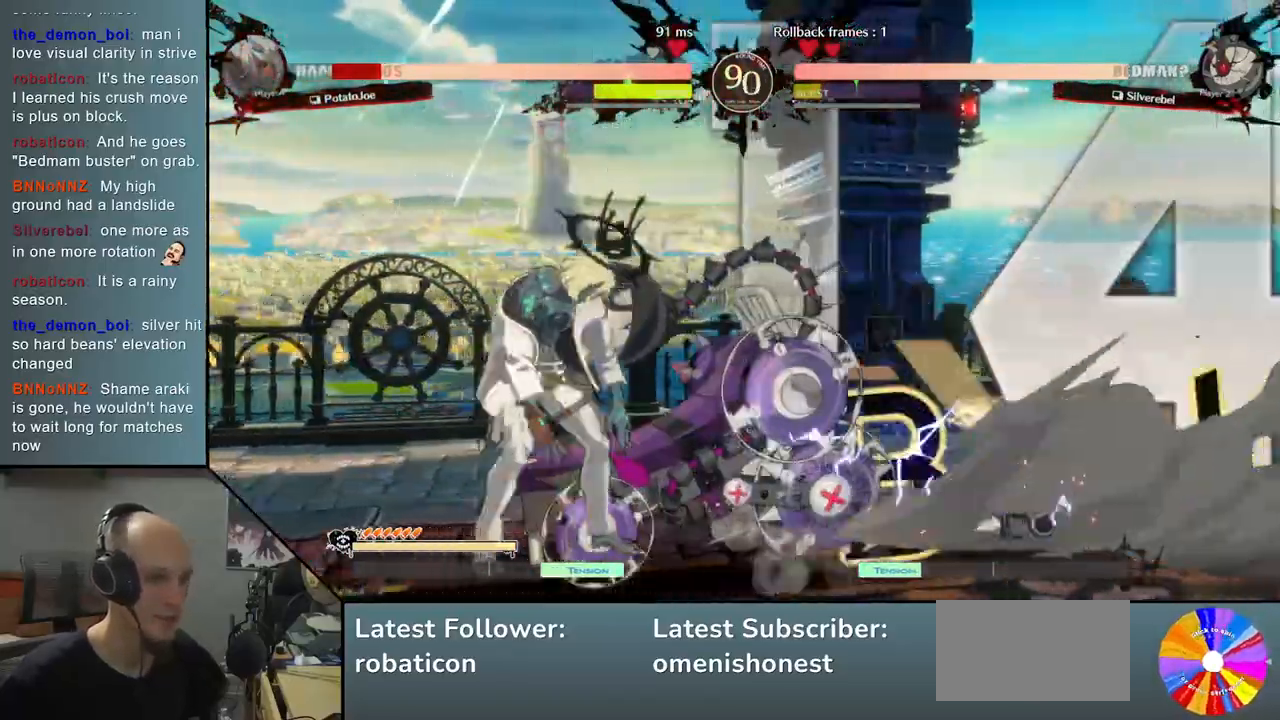
{"buttons": [], "left_stick": "down-left", "events": [[450, "left_stick", "down-left"]]}
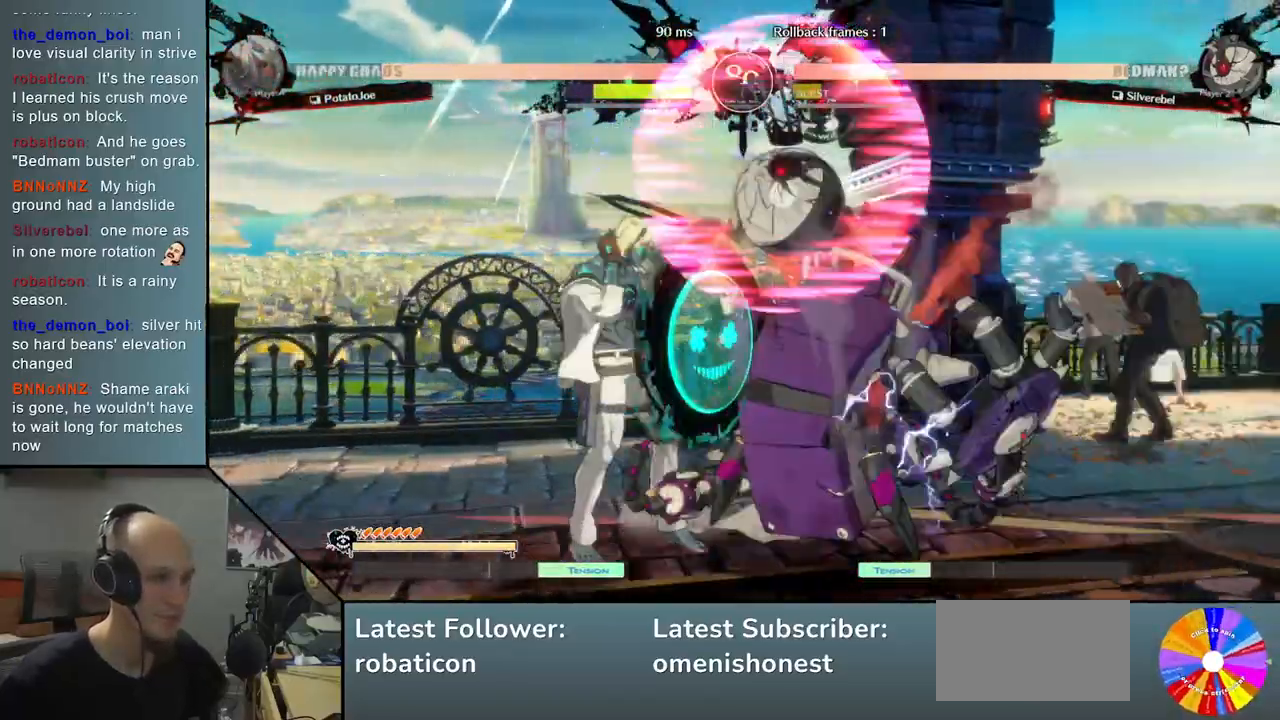
{"buttons": [], "left_stick": "down-left", "events": []}
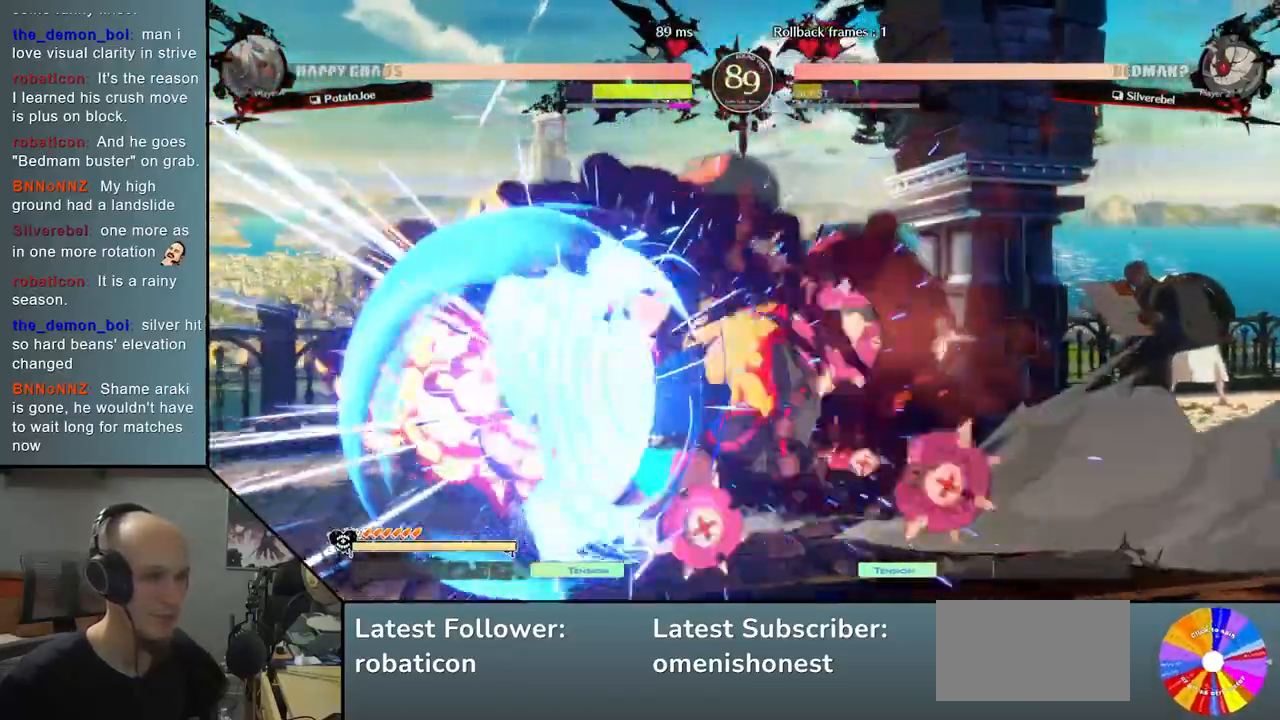
{"buttons": [], "left_stick": "down-left", "events": []}
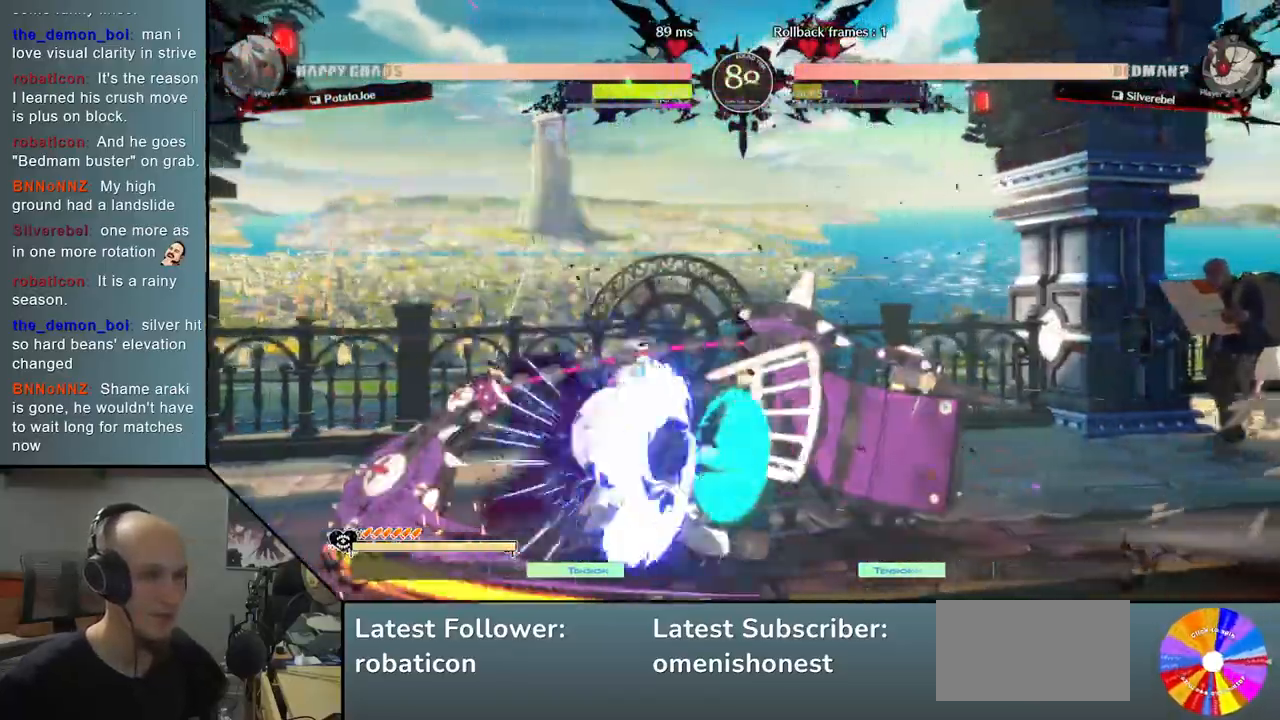
{"buttons": [], "left_stick": "down-left", "events": []}
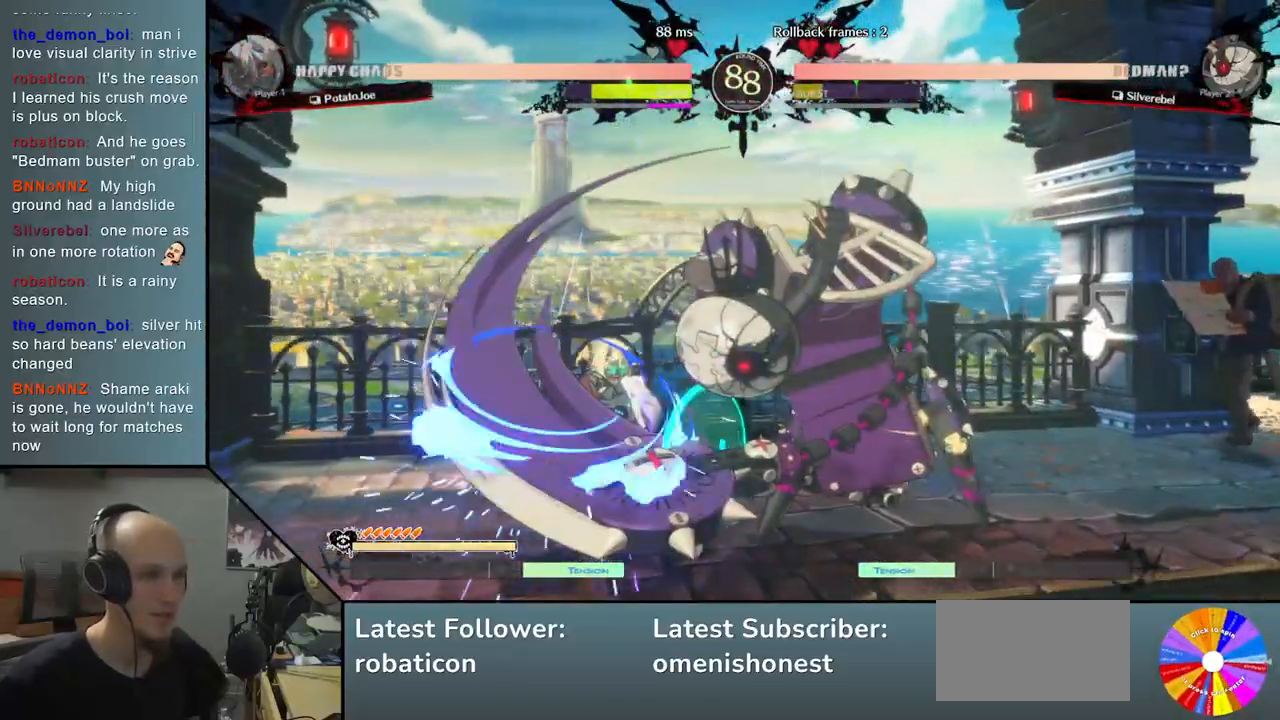
{"buttons": [], "left_stick": "down-left", "events": []}
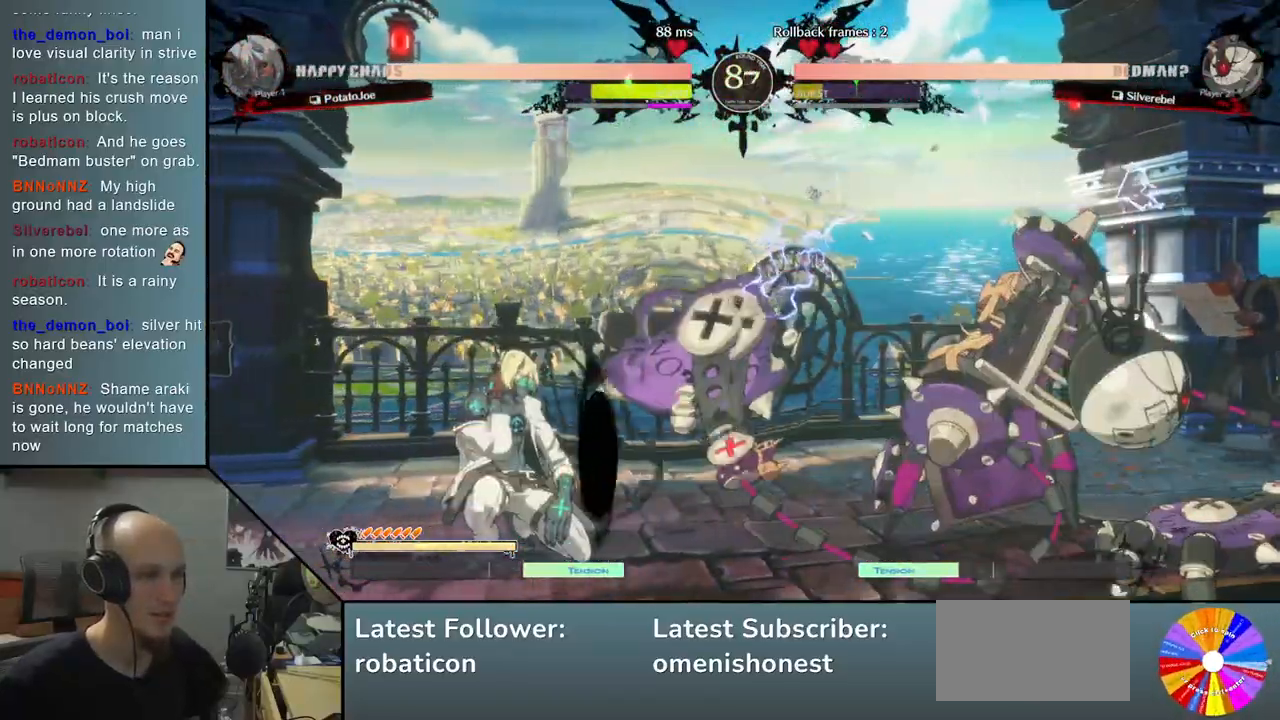
{"buttons": [], "left_stick": "down-left", "events": []}
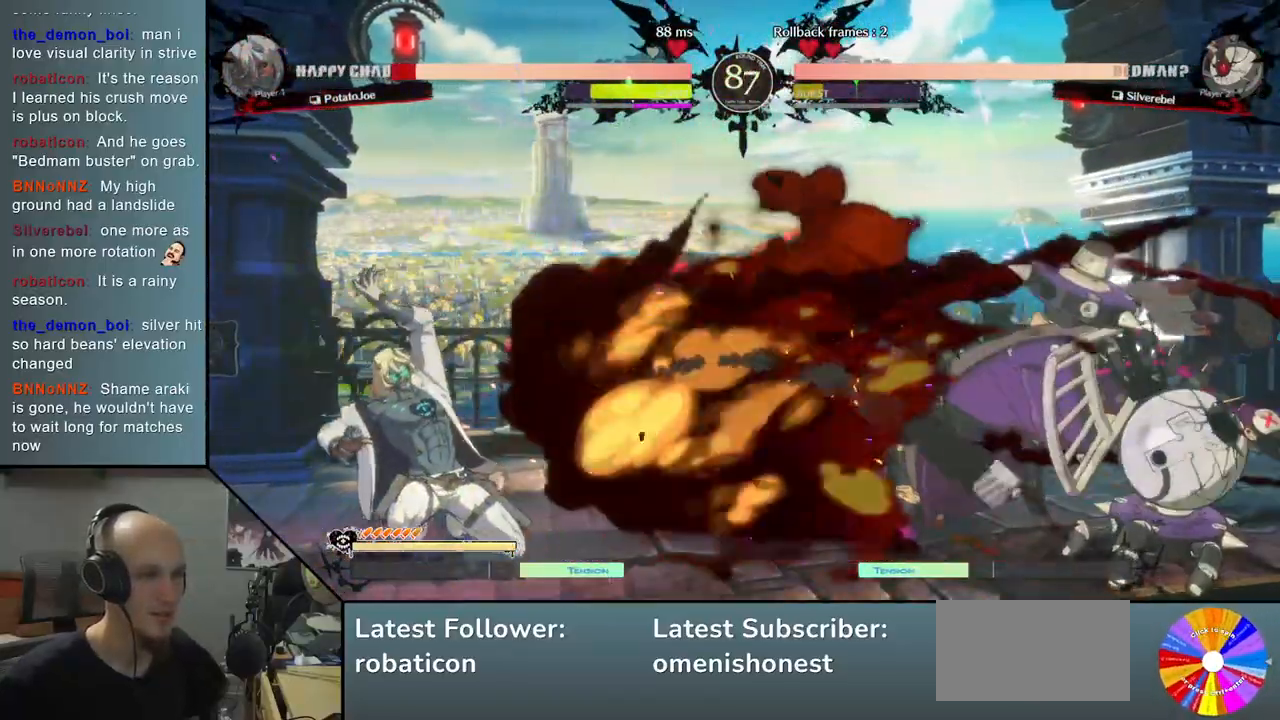
{"buttons": [], "left_stick": "up-right", "events": [[283, "left_stick", "right"], [367, "left_stick", "up-right"]]}
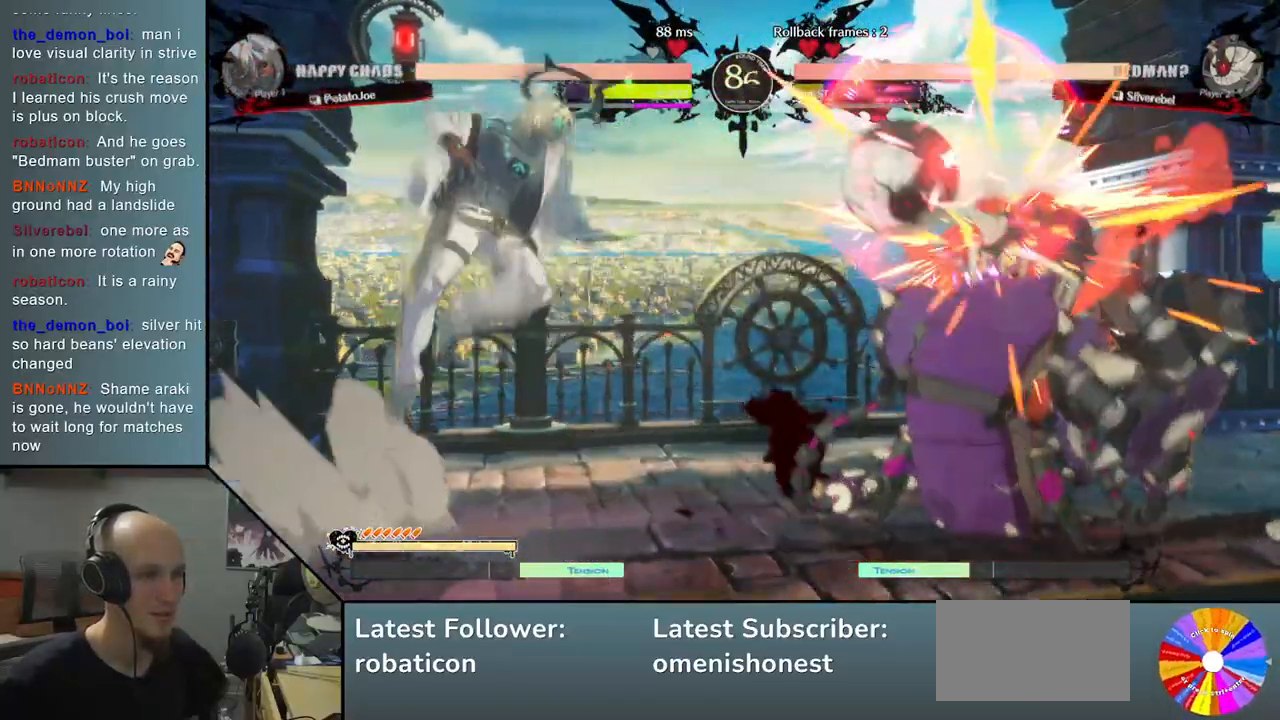
{"buttons": ["TRIANGLE"], "left_stick": "right", "events": [[167, "left_stick", "down"], [333, "left_stick", "right"], [433, "TRIANGLE", "down"]]}